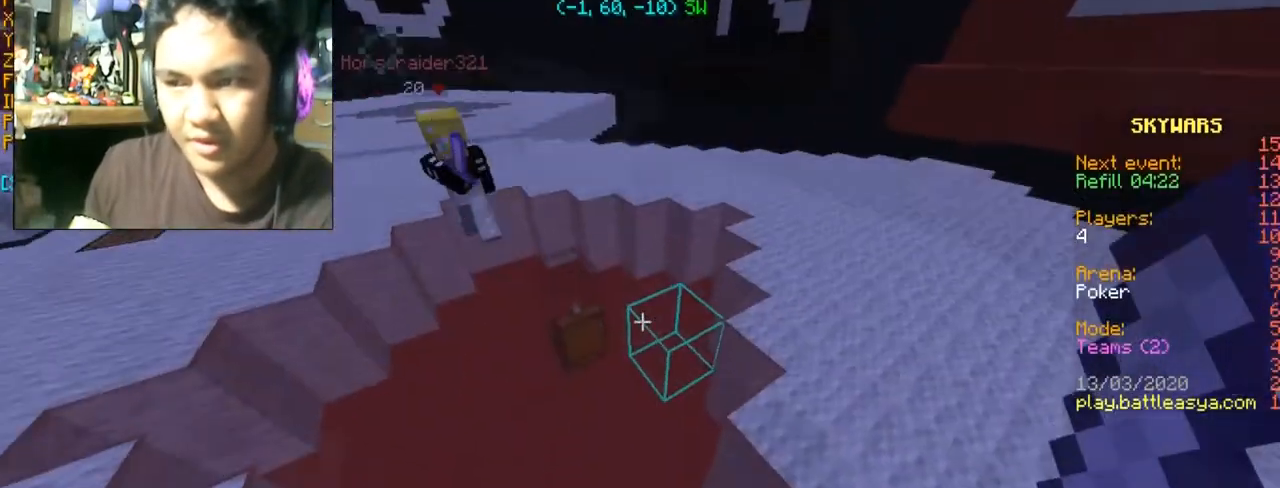
Gameplay with keyboard and mouse; each line is a JSON object with the keys and mouse buttons held at the frame after it. "events" lists presses ("down") and releases ("up") of "a", "d", "s", "space", "w", "mouse_left" and "mouse_right" between this image and that frame as [ms after this image, input, new state], when the widget could be followed in between. "mouse_left", "mouse_right" = the "left", "right" buttons of the "mouse" list. No other keys are recorded. Fast repeated clicks can show as one long hold. Mouse movement is not recorded.
{"keys": ["w"], "mouse": [], "events": [[67, "mouse_left", "up"], [134, "mouse_left", "down"], [167, "d", "down"], [167, "mouse_left", "up"], [301, "mouse_left", "down"], [501, "d", "up"], [501, "mouse_left", "up"]]}
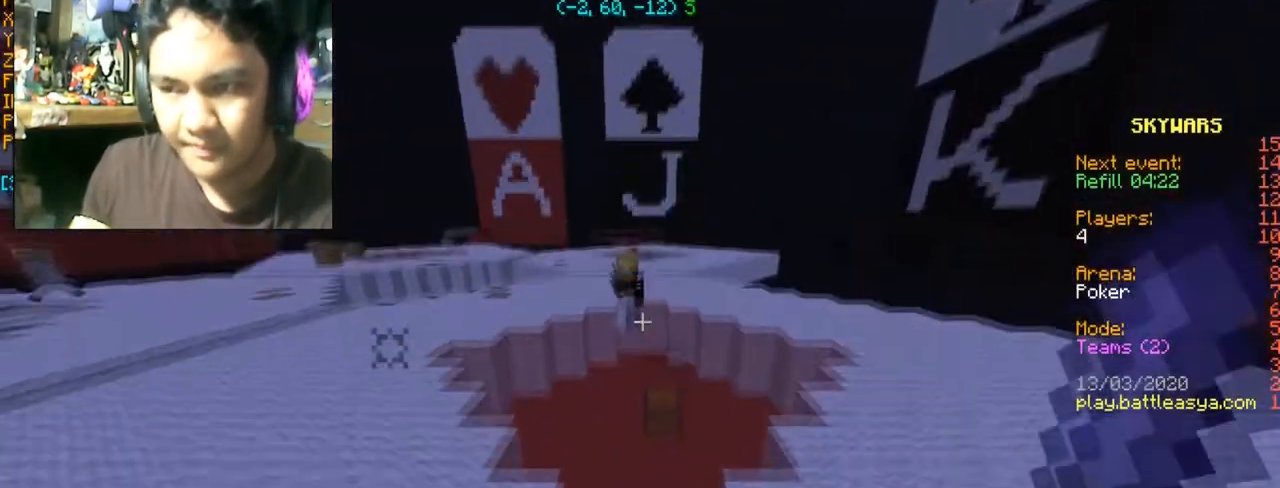
{"keys": ["d", "w"], "mouse": [], "events": [[100, "mouse_left", "down"], [200, "mouse_left", "up"], [267, "mouse_left", "down"], [334, "mouse_left", "up"], [400, "mouse_left", "down"], [500, "d", "down"], [500, "mouse_left", "up"]]}
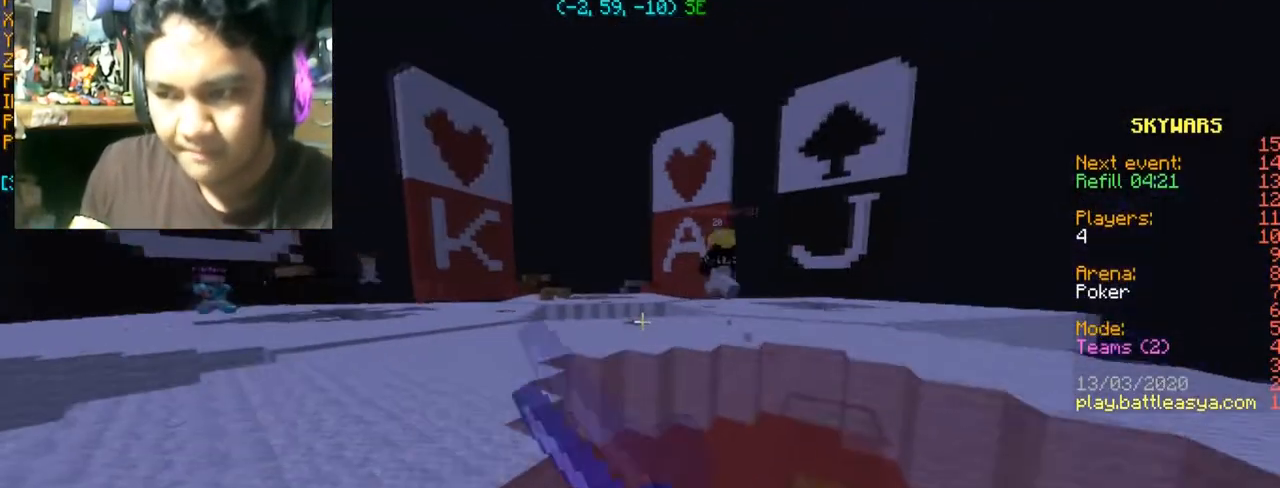
{"keys": ["d", "w"], "mouse": ["left"], "events": [[100, "mouse_left", "down"], [334, "mouse_left", "up"], [401, "mouse_left", "down"]]}
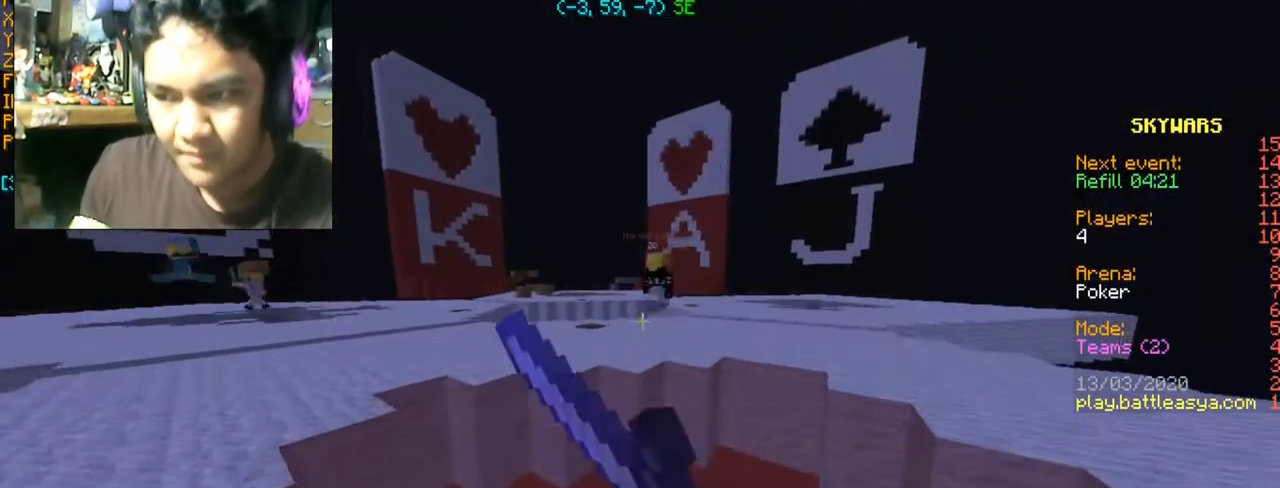
{"keys": ["w"], "mouse": ["left"], "events": [[33, "mouse_left", "up"], [233, "space", "down"], [367, "space", "up"], [434, "d", "up"], [500, "mouse_left", "down"]]}
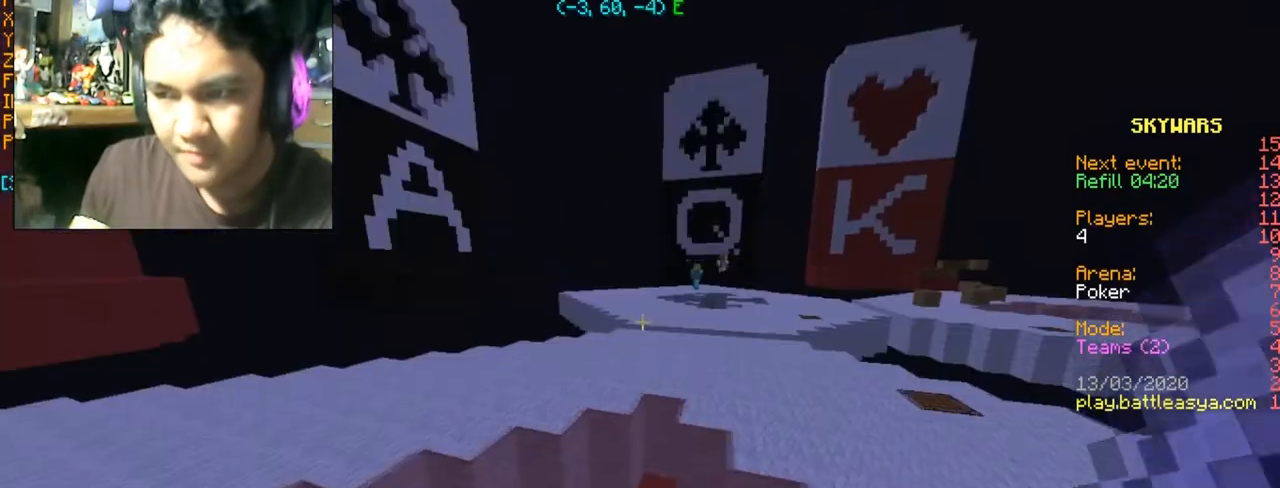
{"keys": ["w"], "mouse": [], "events": [[167, "mouse_left", "up"]]}
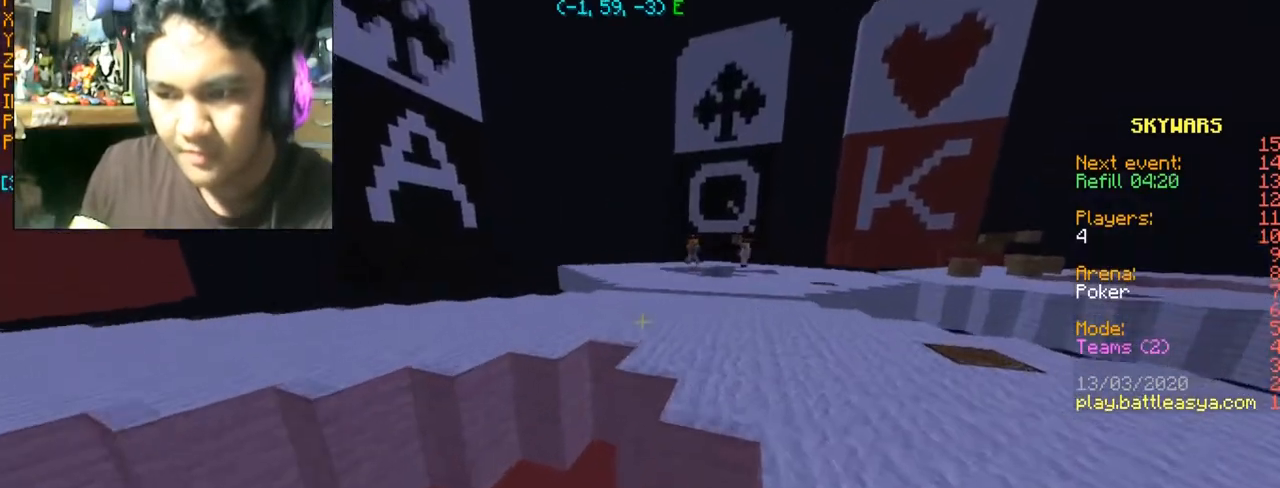
{"keys": ["a", "w"], "mouse": ["right"], "events": [[233, "mouse_right", "down"], [267, "a", "down"]]}
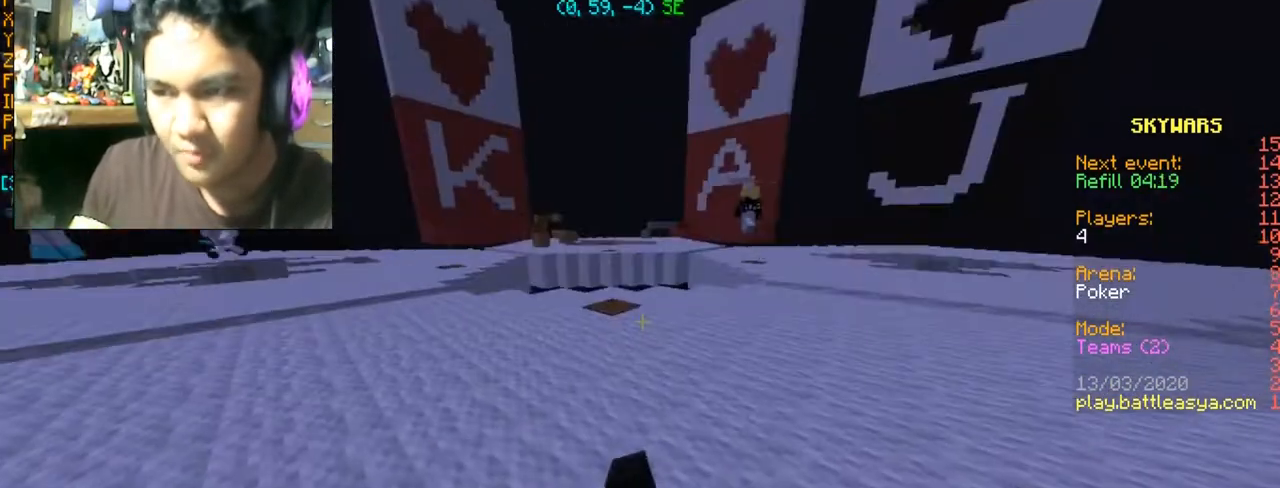
{"keys": ["a", "w"], "mouse": ["right"], "events": []}
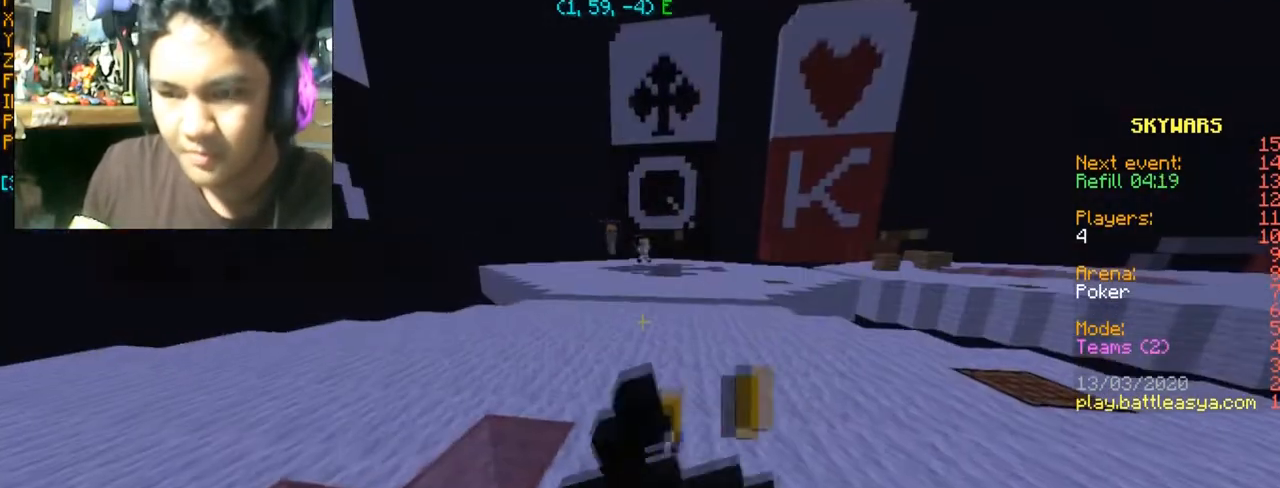
{"keys": ["w"], "mouse": ["right"], "events": [[33, "a", "up"]]}
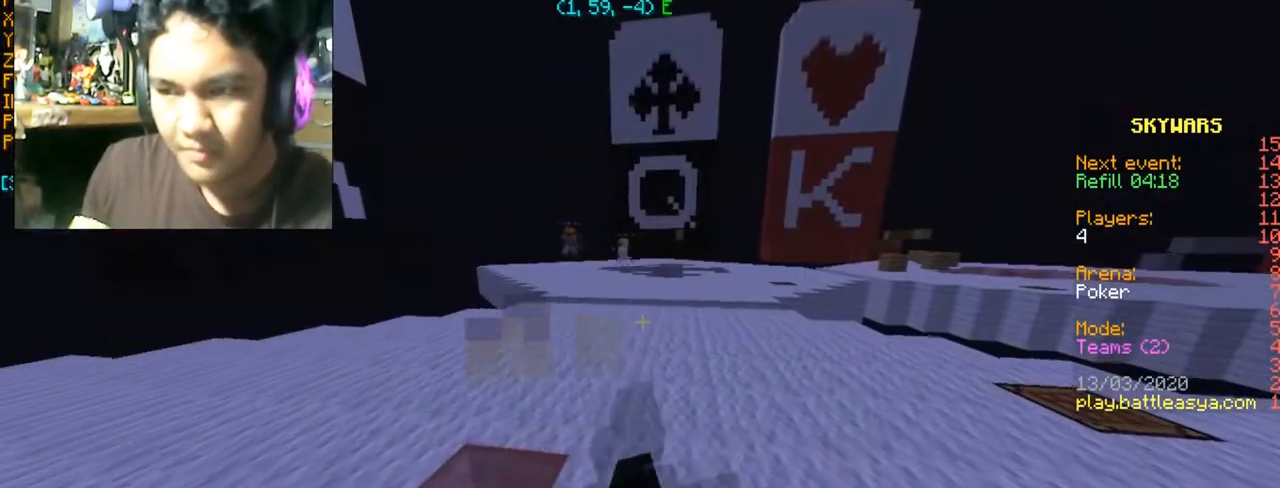
{"keys": ["w"], "mouse": ["right"], "events": []}
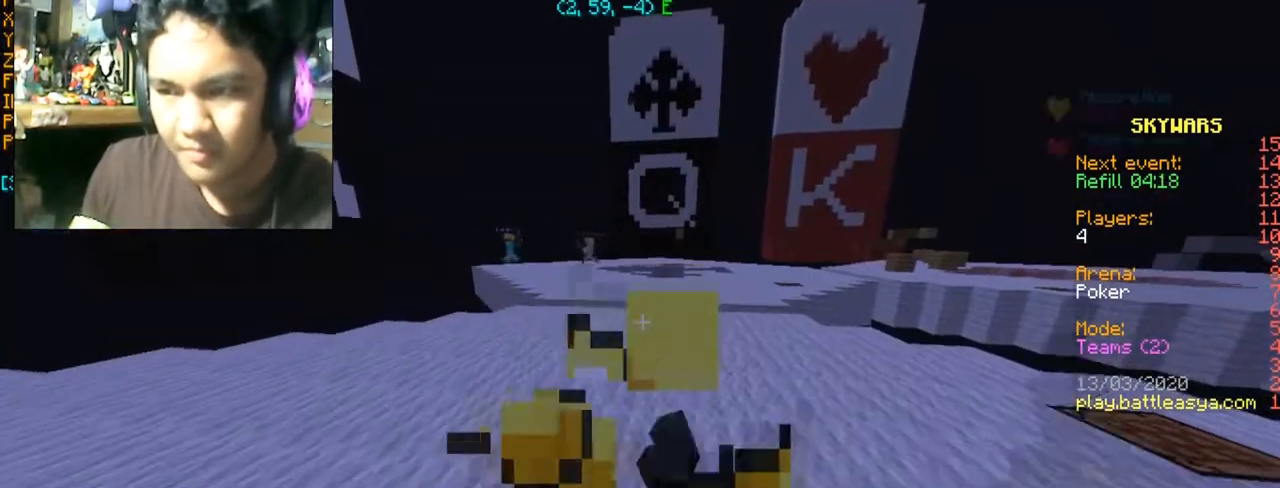
{"keys": ["w"], "mouse": [], "events": [[233, "mouse_right", "up"]]}
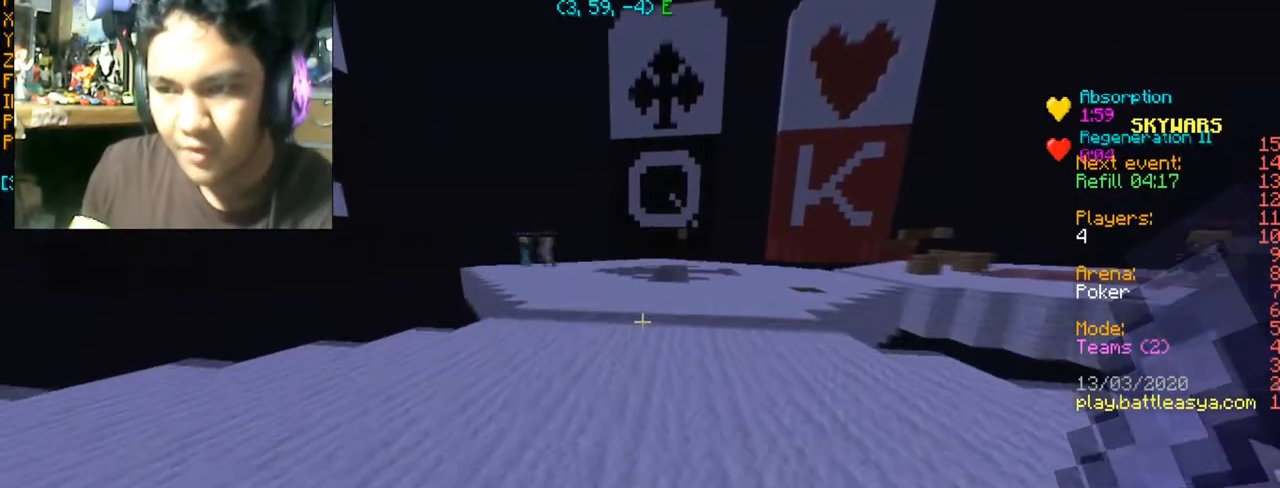
{"keys": ["w"], "mouse": [], "events": [[334, "mouse_left", "down"], [434, "mouse_left", "up"]]}
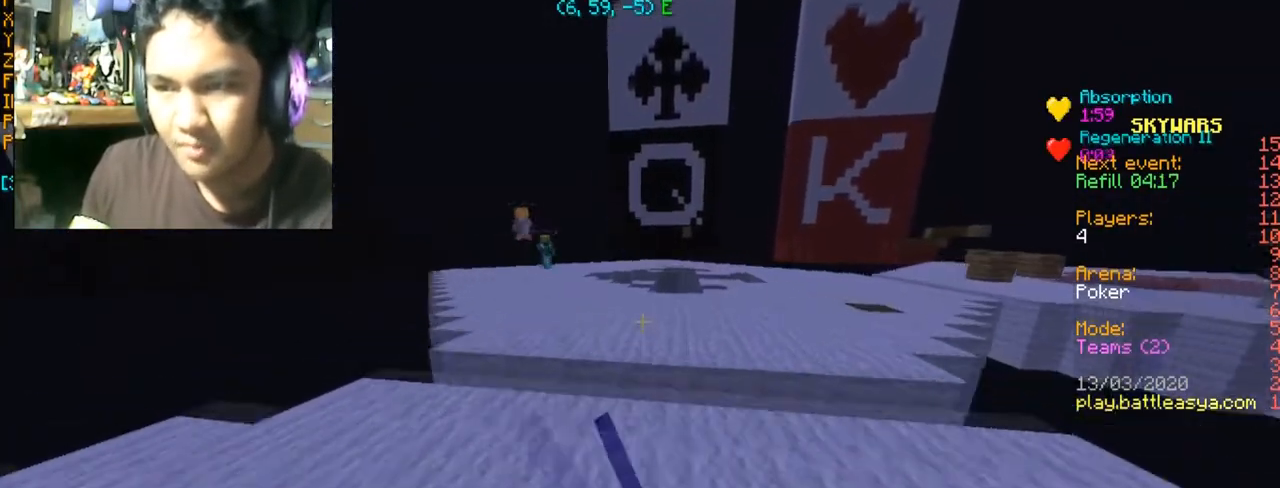
{"keys": ["space", "w"], "mouse": [], "events": [[334, "space", "down"]]}
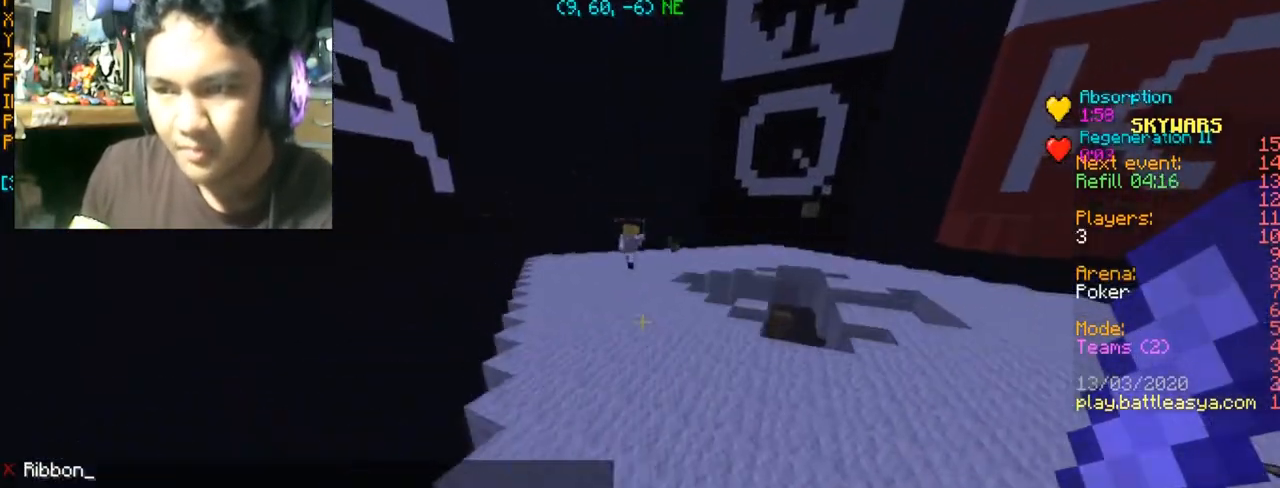
{"keys": ["w"], "mouse": [], "events": [[100, "mouse_left", "down"], [100, "space", "up"], [234, "mouse_left", "up"], [367, "mouse_left", "down"], [467, "mouse_left", "up"]]}
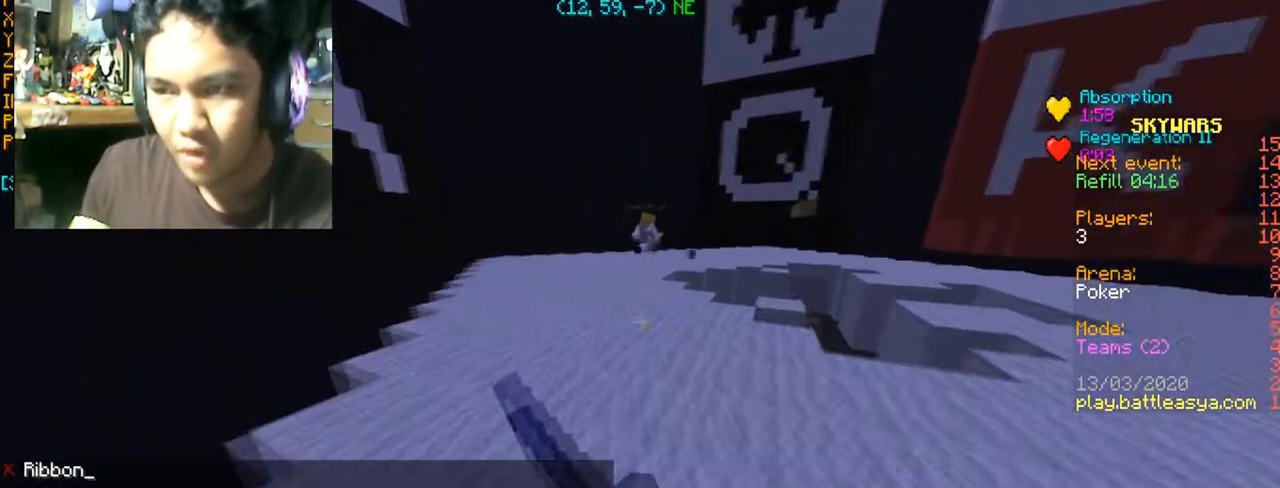
{"keys": ["d", "w"], "mouse": ["left"], "events": [[33, "space", "down"], [66, "mouse_left", "down"], [200, "space", "up"], [333, "mouse_left", "up"], [433, "d", "down"], [467, "mouse_left", "down"]]}
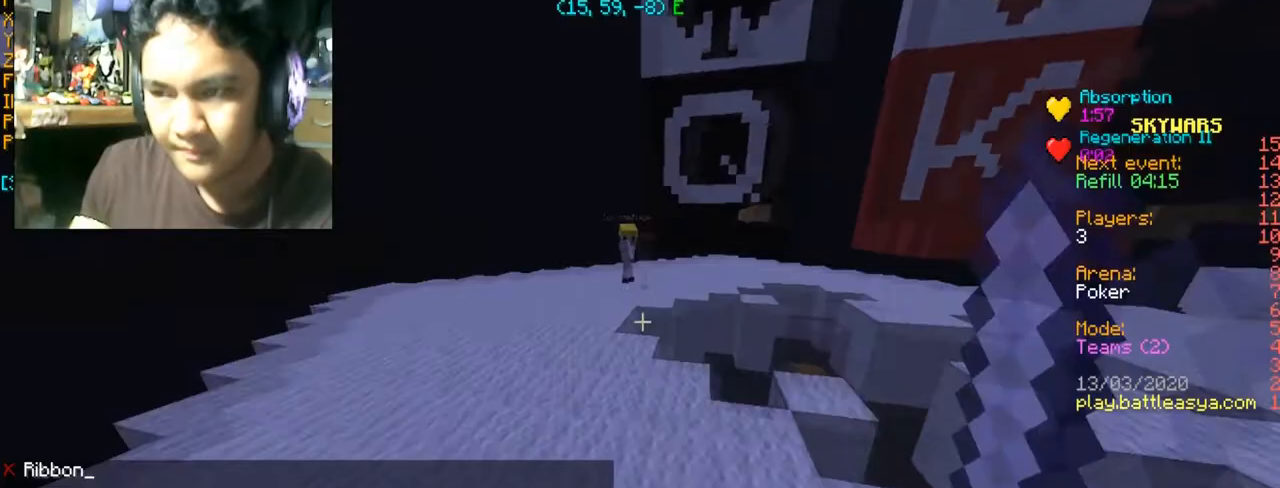
{"keys": ["d", "w"], "mouse": ["left"], "events": [[100, "mouse_left", "up"], [234, "d", "up"], [334, "d", "down"], [500, "mouse_left", "down"]]}
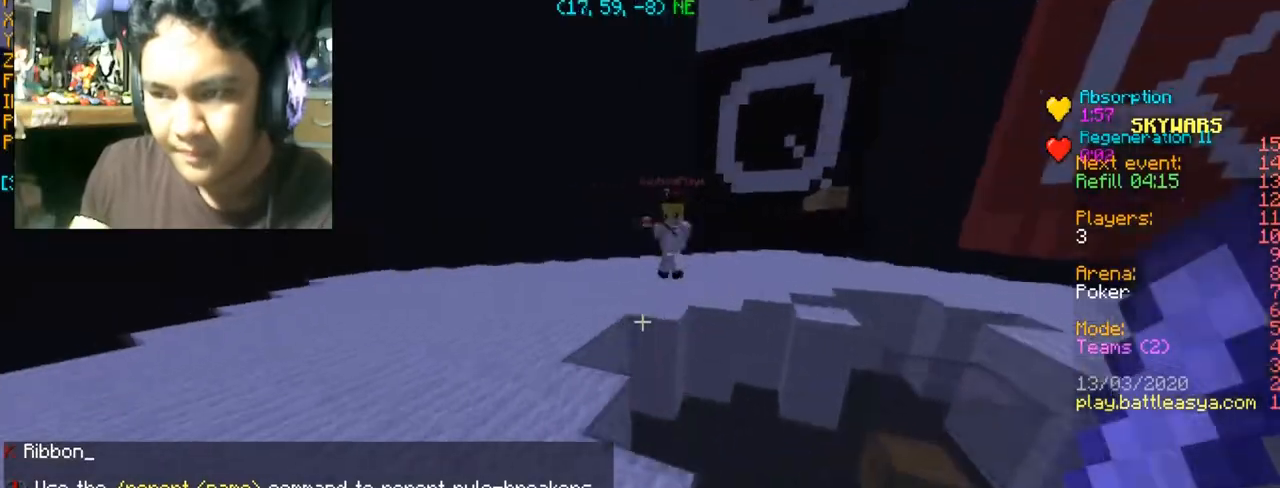
{"keys": ["w"], "mouse": ["left"], "events": [[67, "mouse_left", "up"], [301, "mouse_left", "down"], [334, "mouse_left", "up"], [468, "mouse_left", "down"], [501, "d", "up"]]}